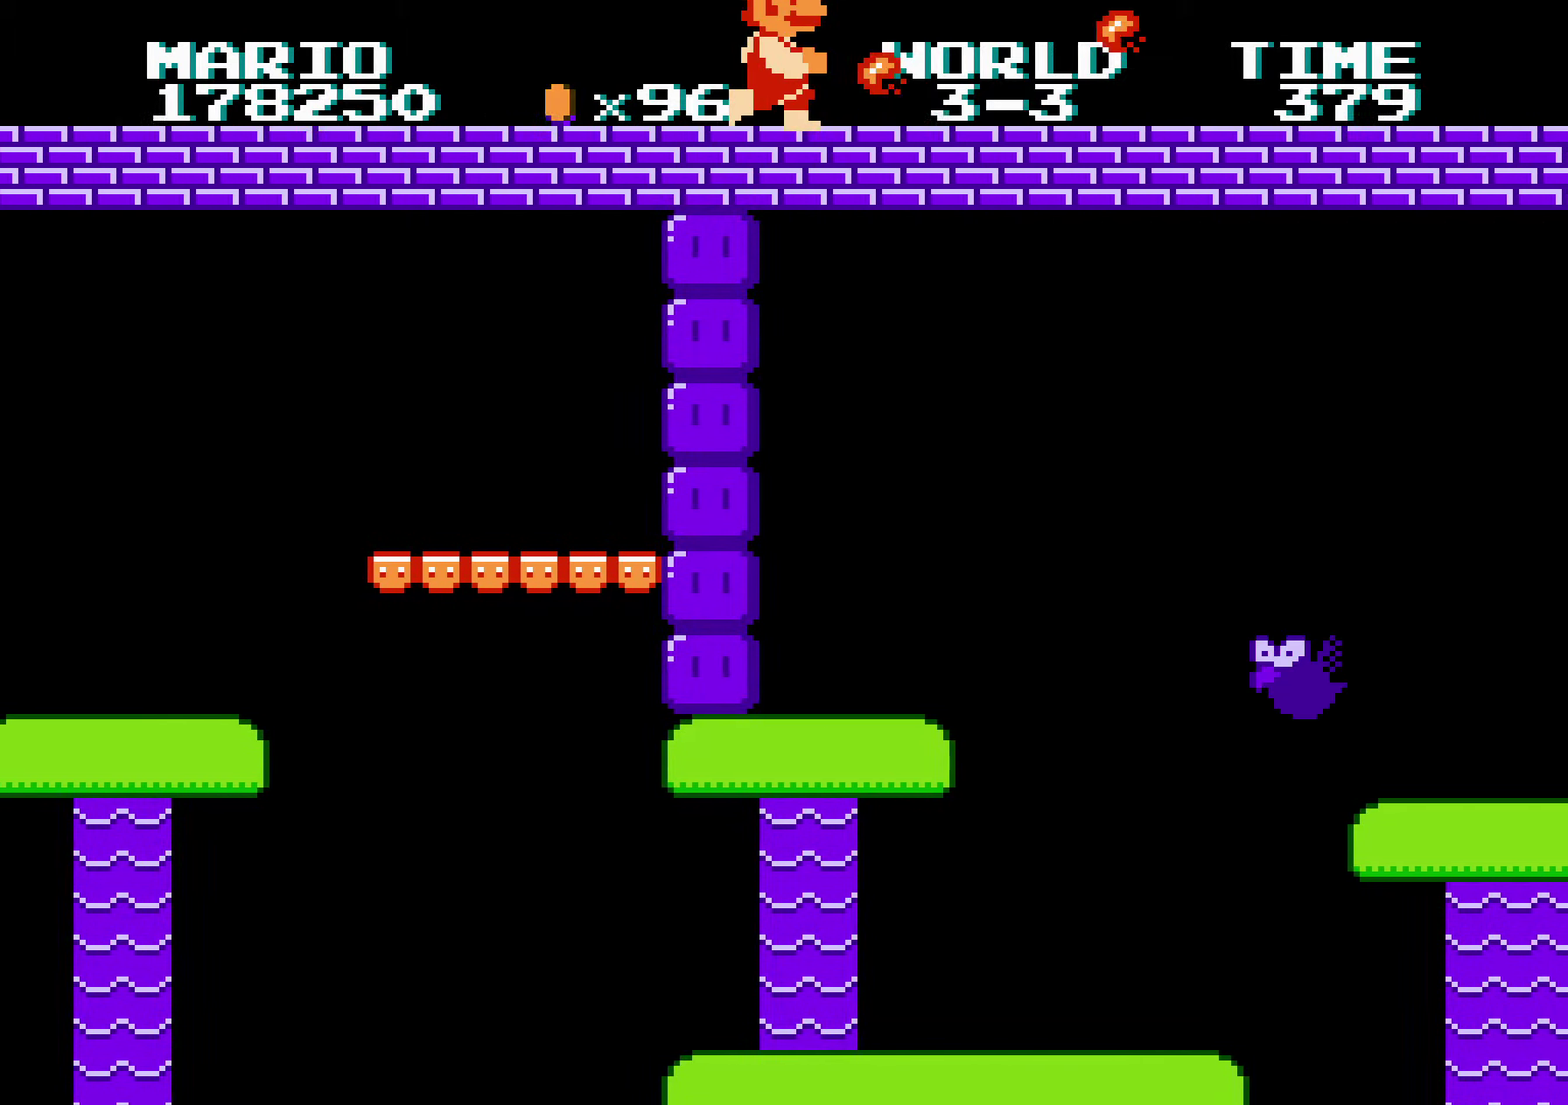
Gameplay with a controller (Nintendo layout); each line is a JSON object with the inputs held at the frame after it. "events" lists button and stick changes between this image and that frame as [ms after this image, input, new state], when the widget could be followed in between. Not read: L3 R3.
{"buttons": ["B", "DPAD_RIGHT"], "events": [[50, "B", "down"]]}
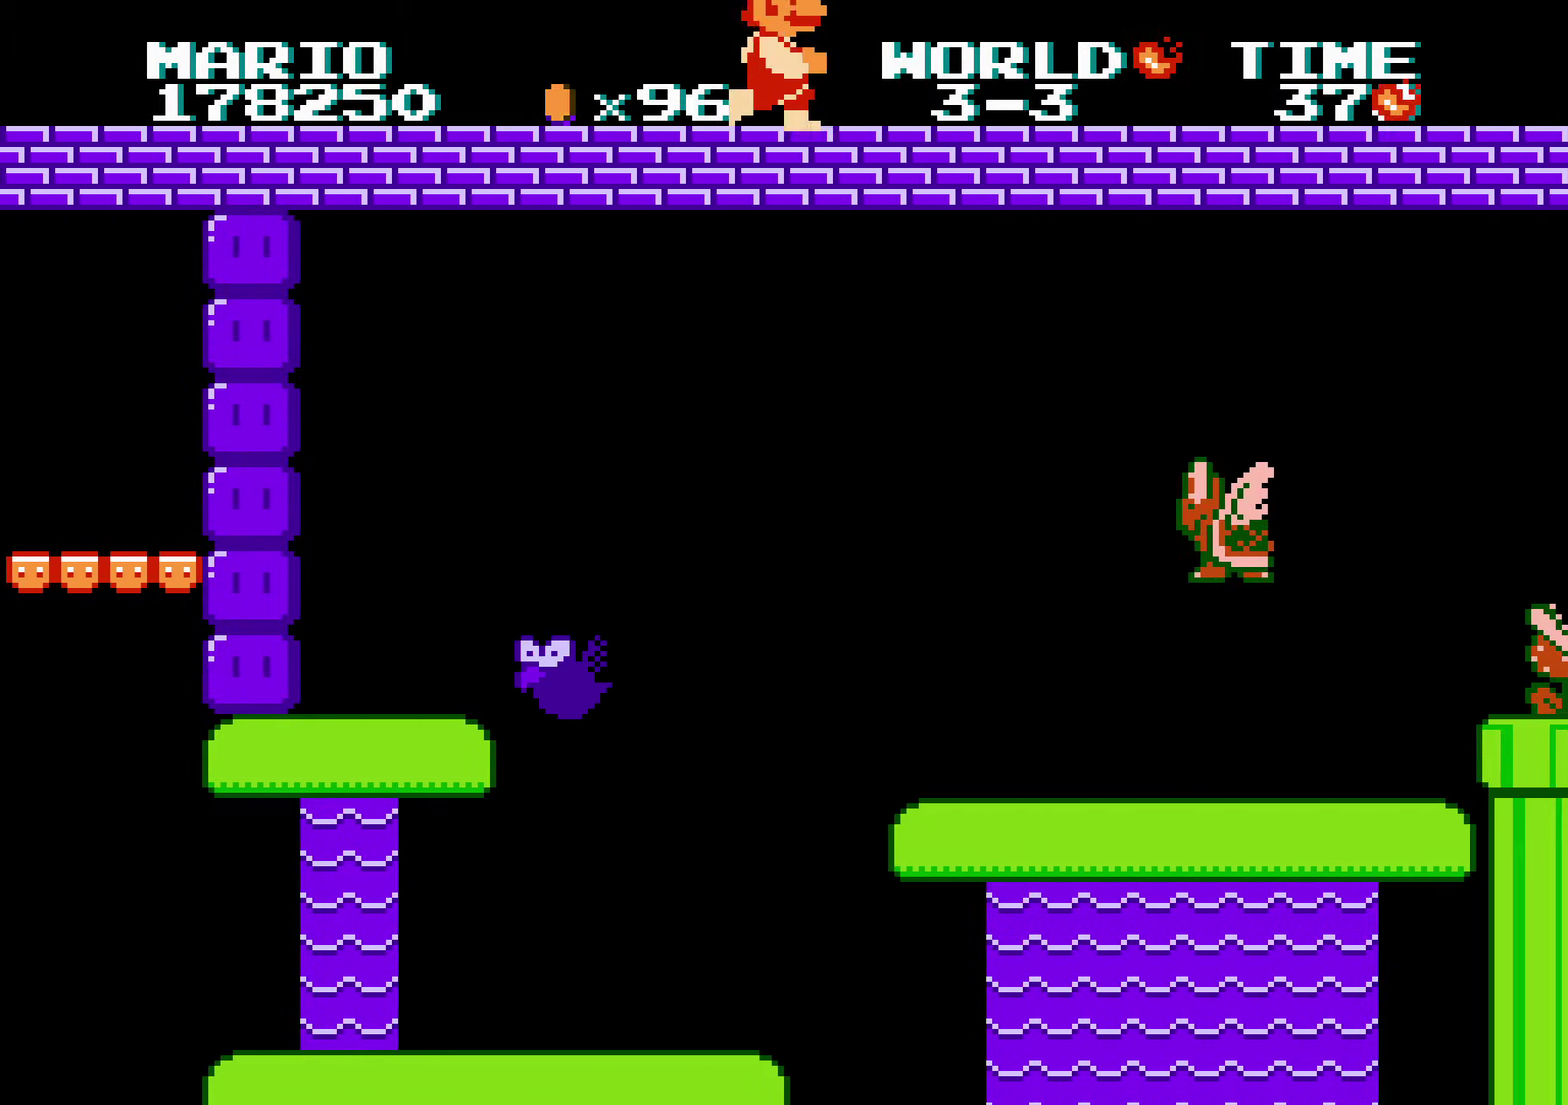
{"buttons": ["B", "DPAD_RIGHT"]}
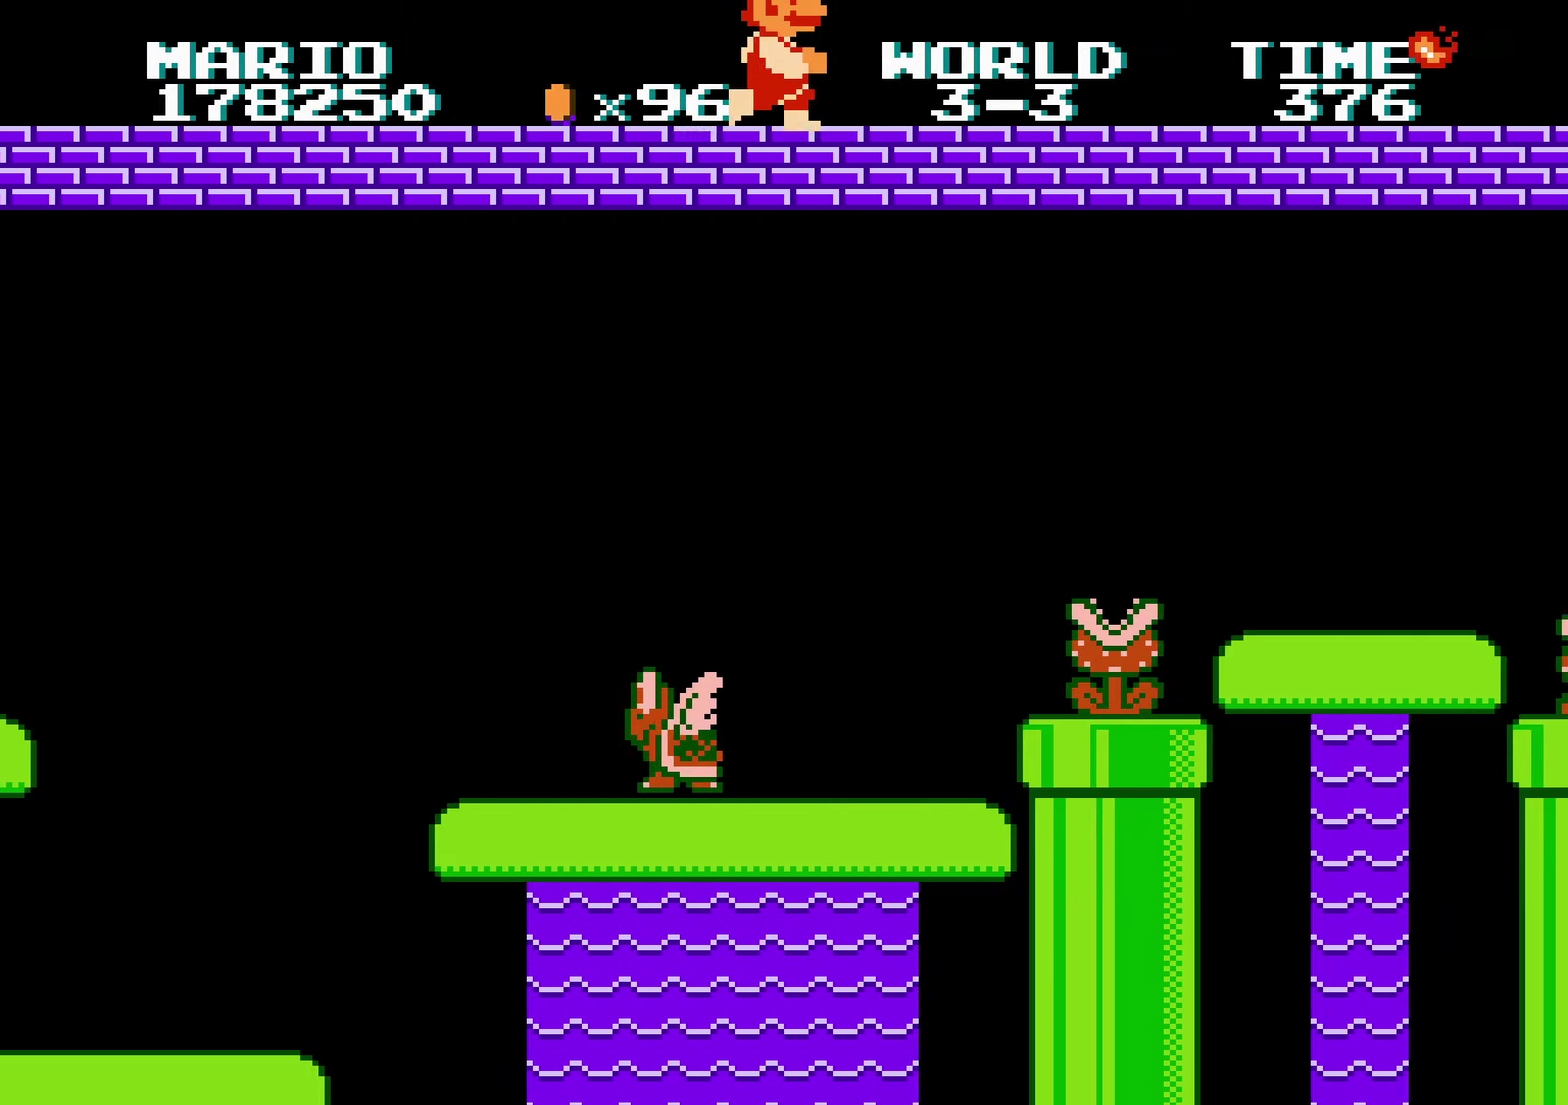
{"buttons": ["B", "DPAD_RIGHT"]}
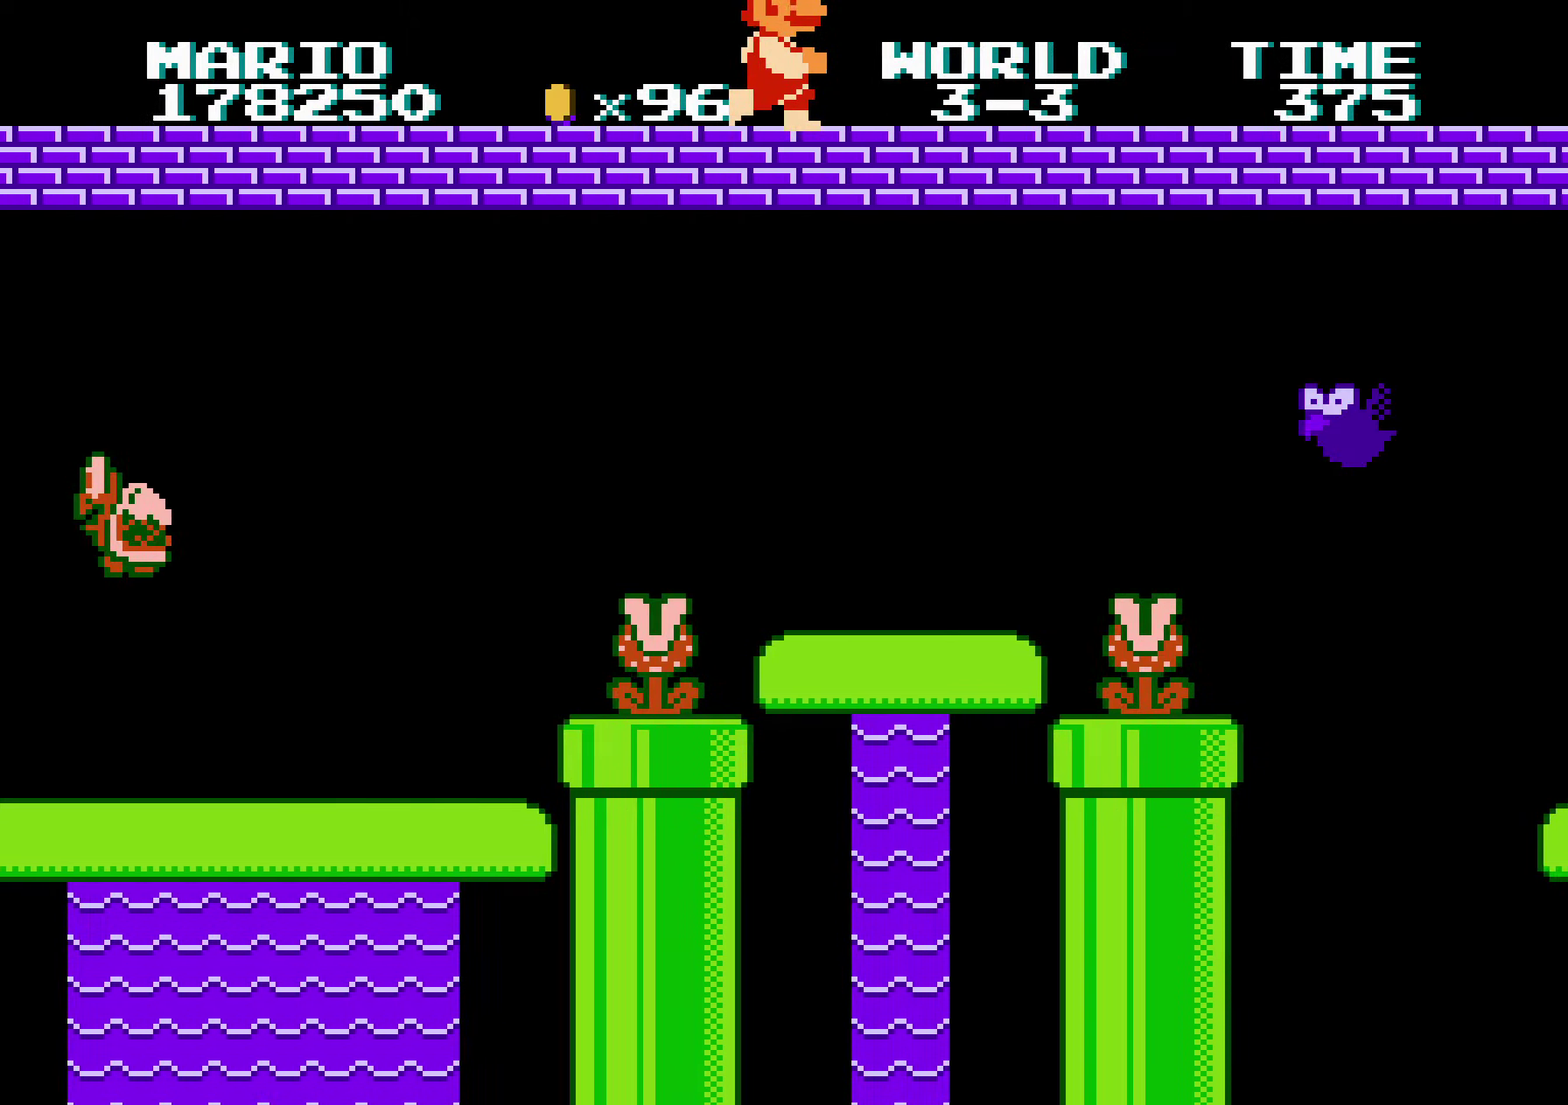
{"buttons": ["B", "DPAD_RIGHT"]}
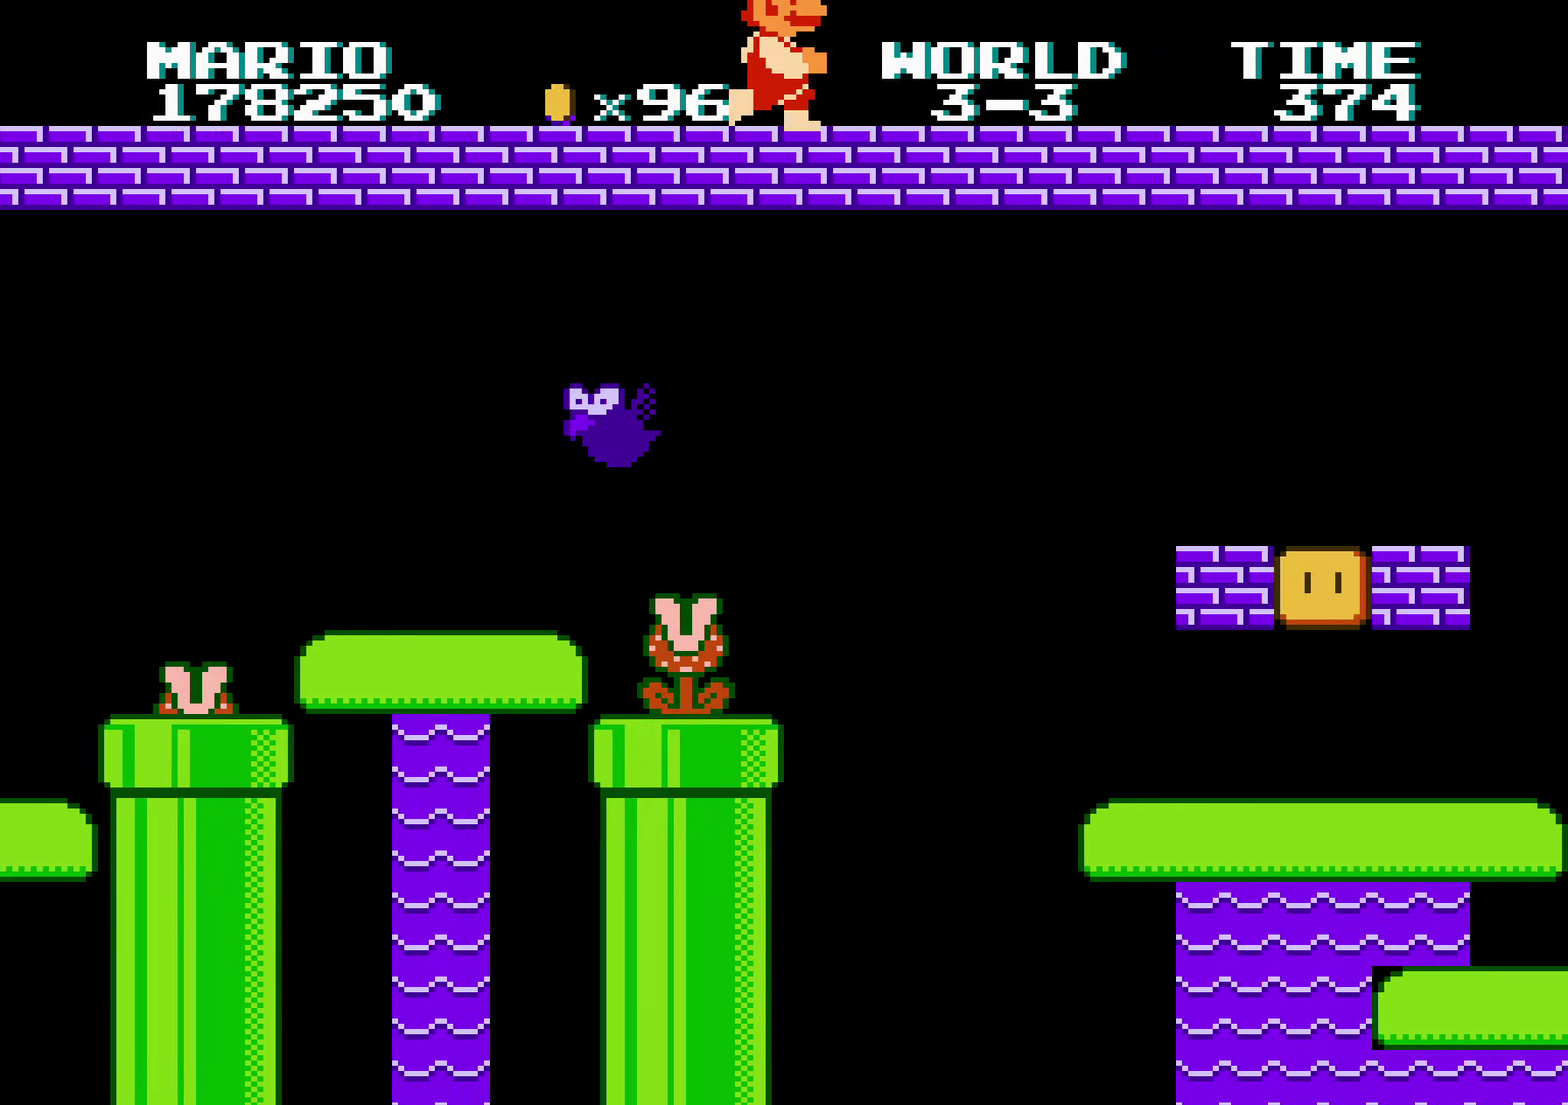
{"buttons": ["B", "DPAD_RIGHT"]}
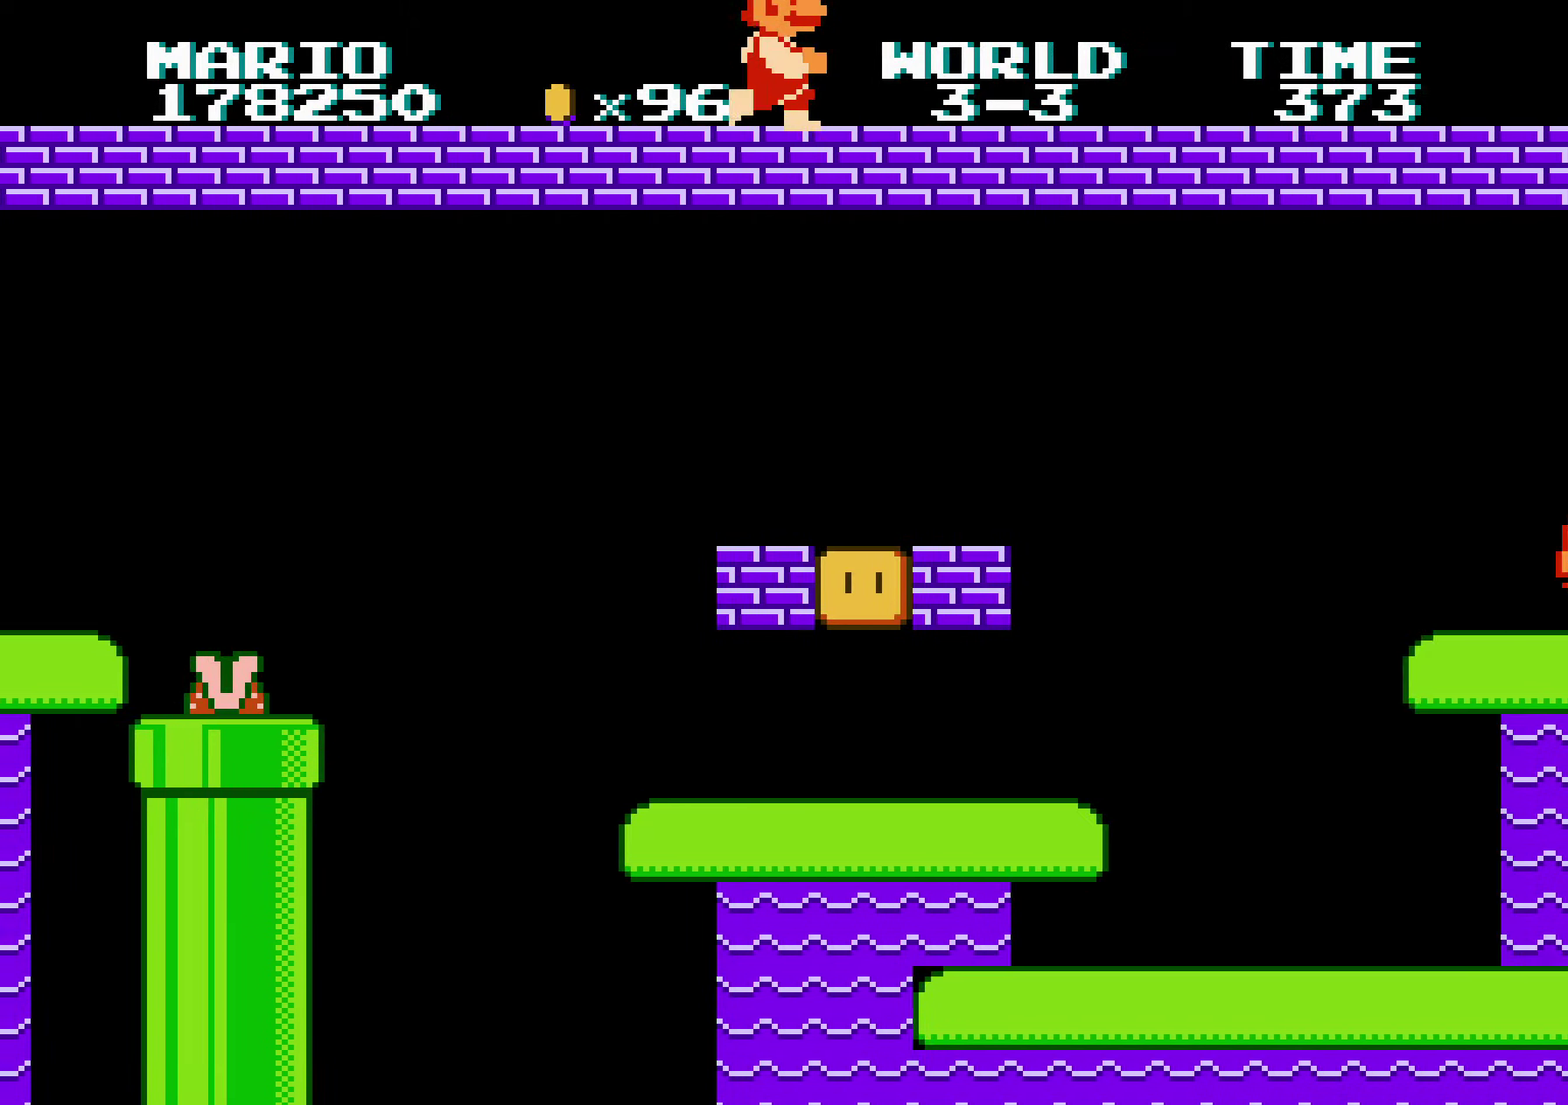
{"buttons": ["B", "DPAD_RIGHT"]}
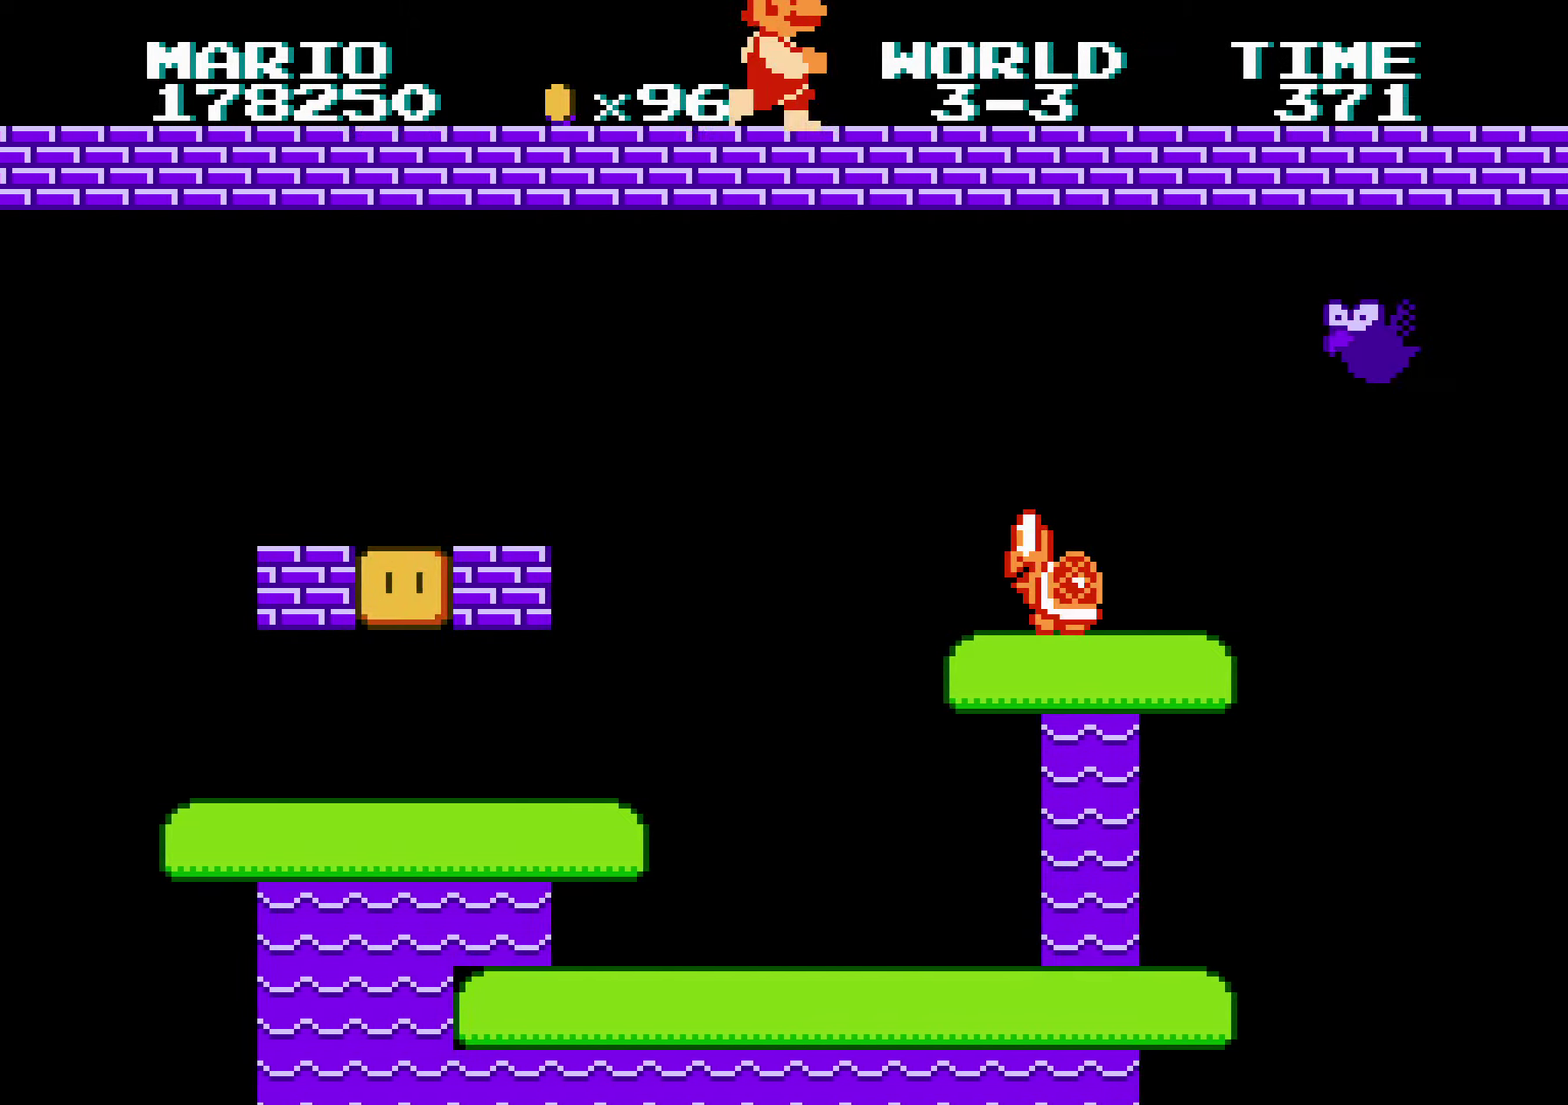
{"buttons": ["B", "DPAD_RIGHT"]}
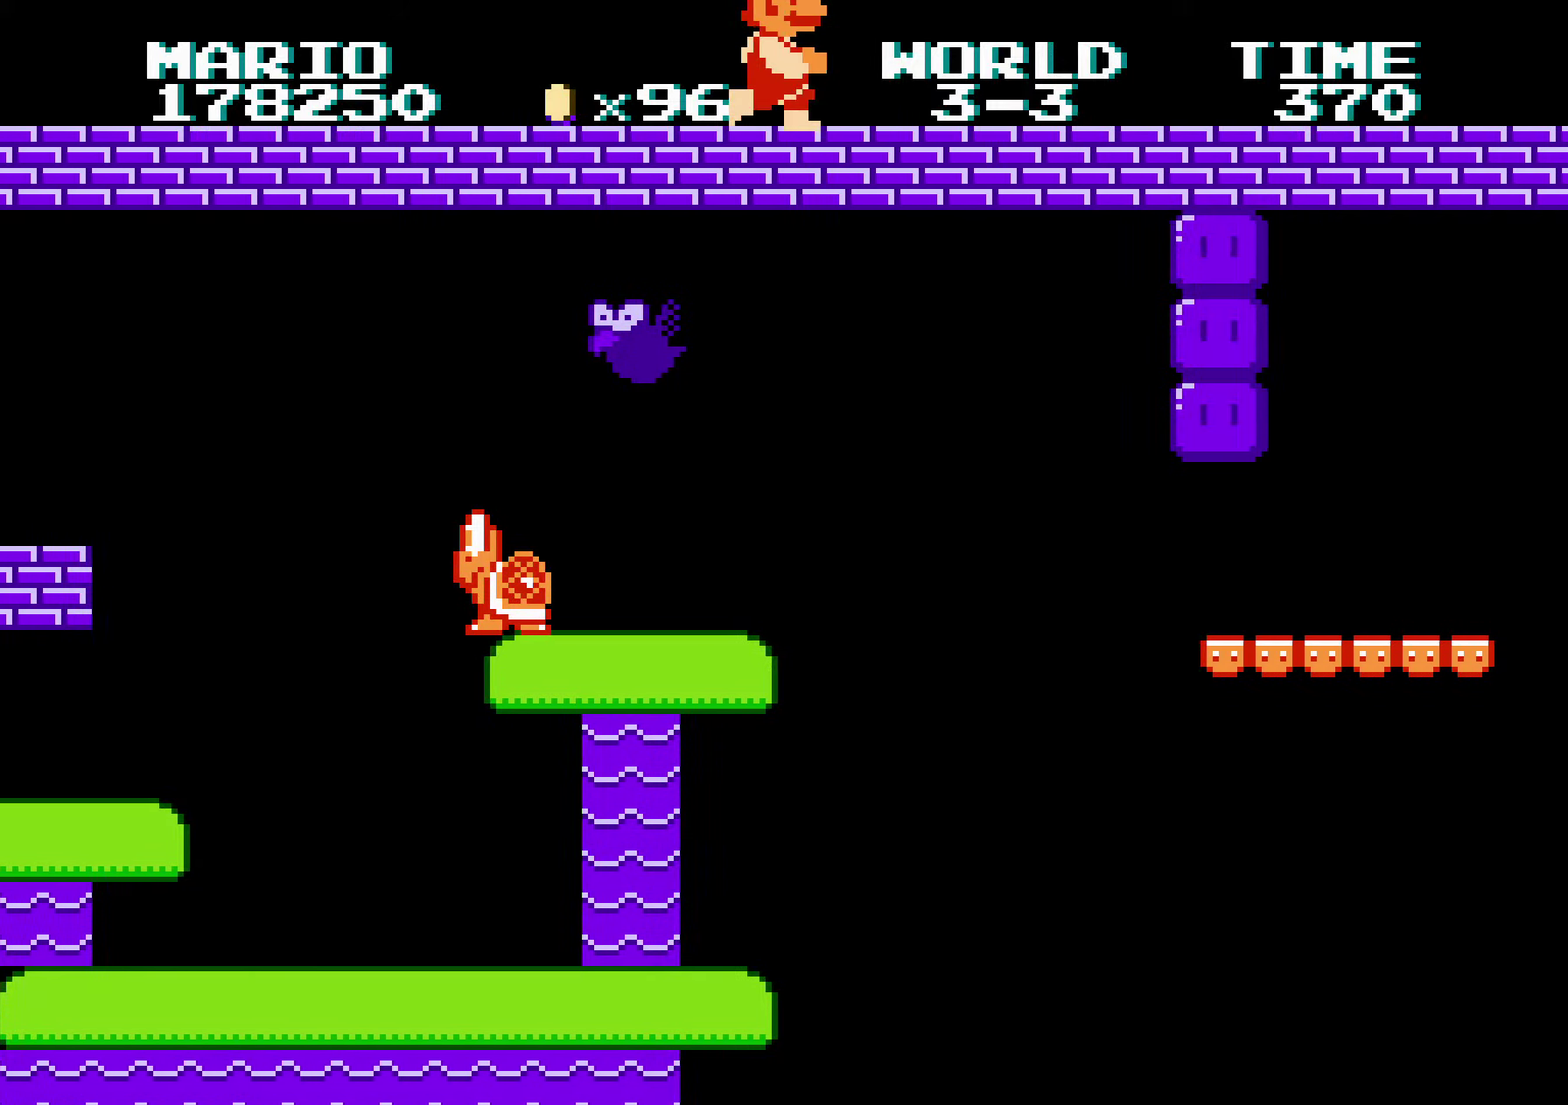
{"buttons": ["A", "B", "DPAD_RIGHT"], "events": [[383, "DPAD_RIGHT", "up"], [400, "A", "down"], [400, "DPAD_RIGHT", "down"]]}
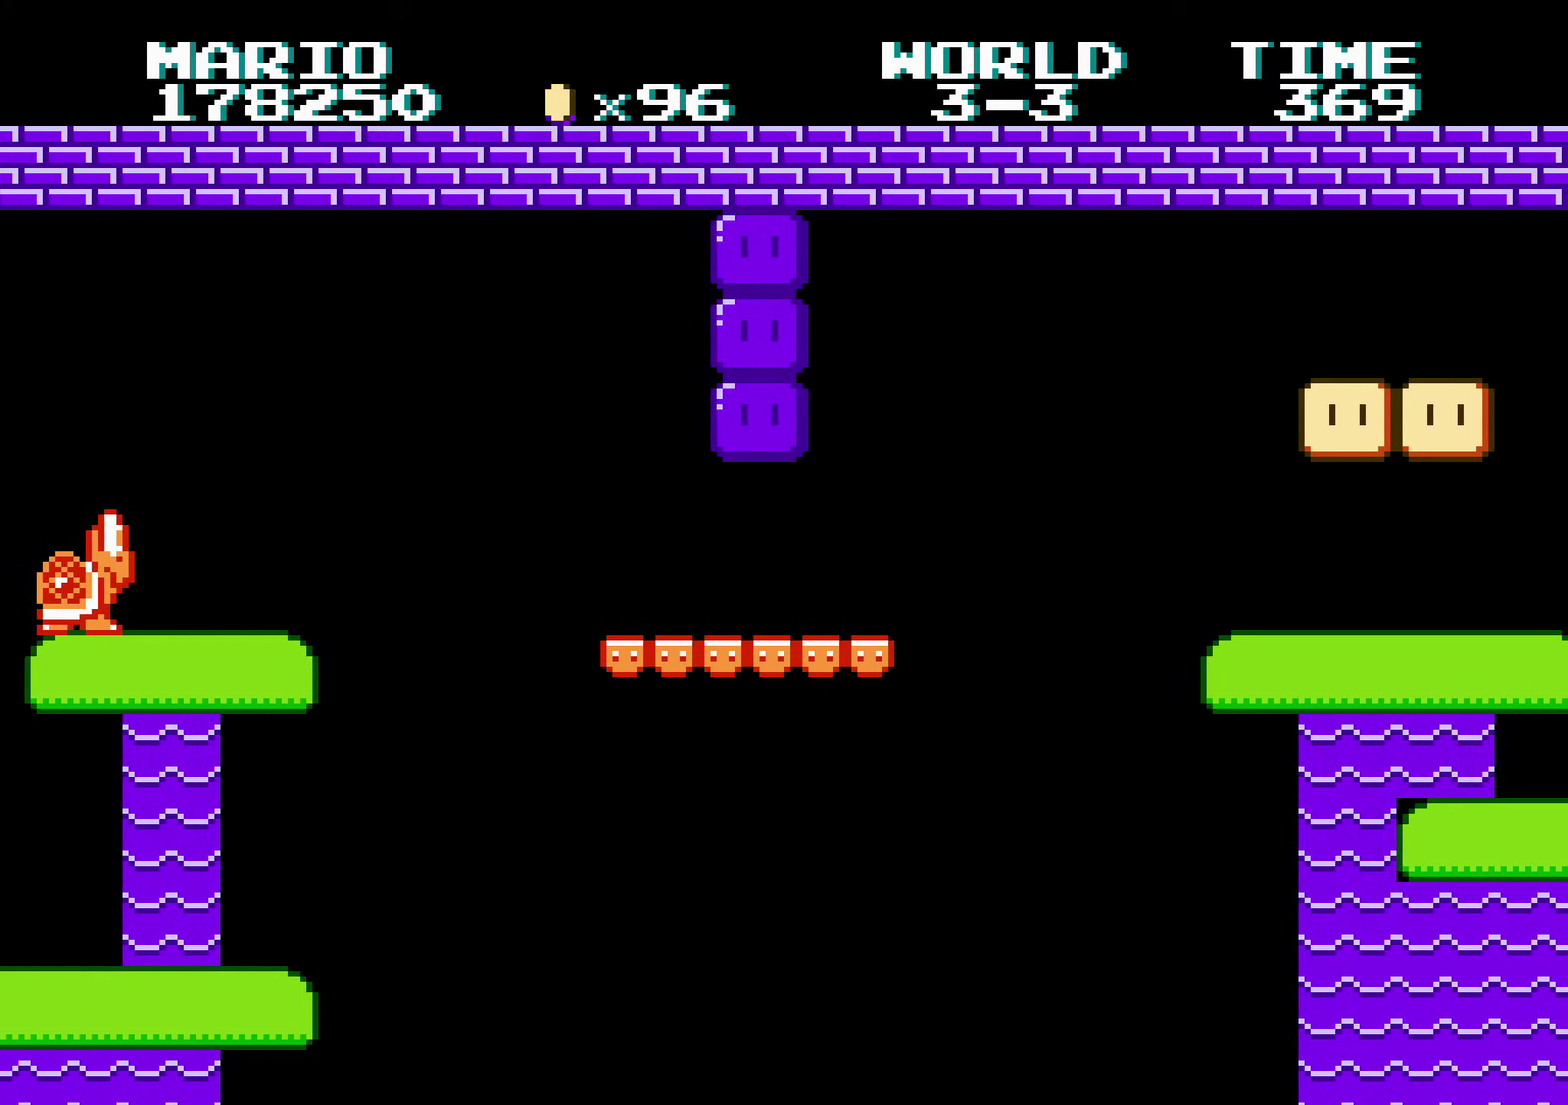
{"buttons": ["B", "DPAD_RIGHT"], "events": [[133, "B", "up"], [233, "B", "down"], [316, "B", "up"], [366, "B", "down"], [416, "A", "up"], [466, "B", "up"], [483, "B", "down"]]}
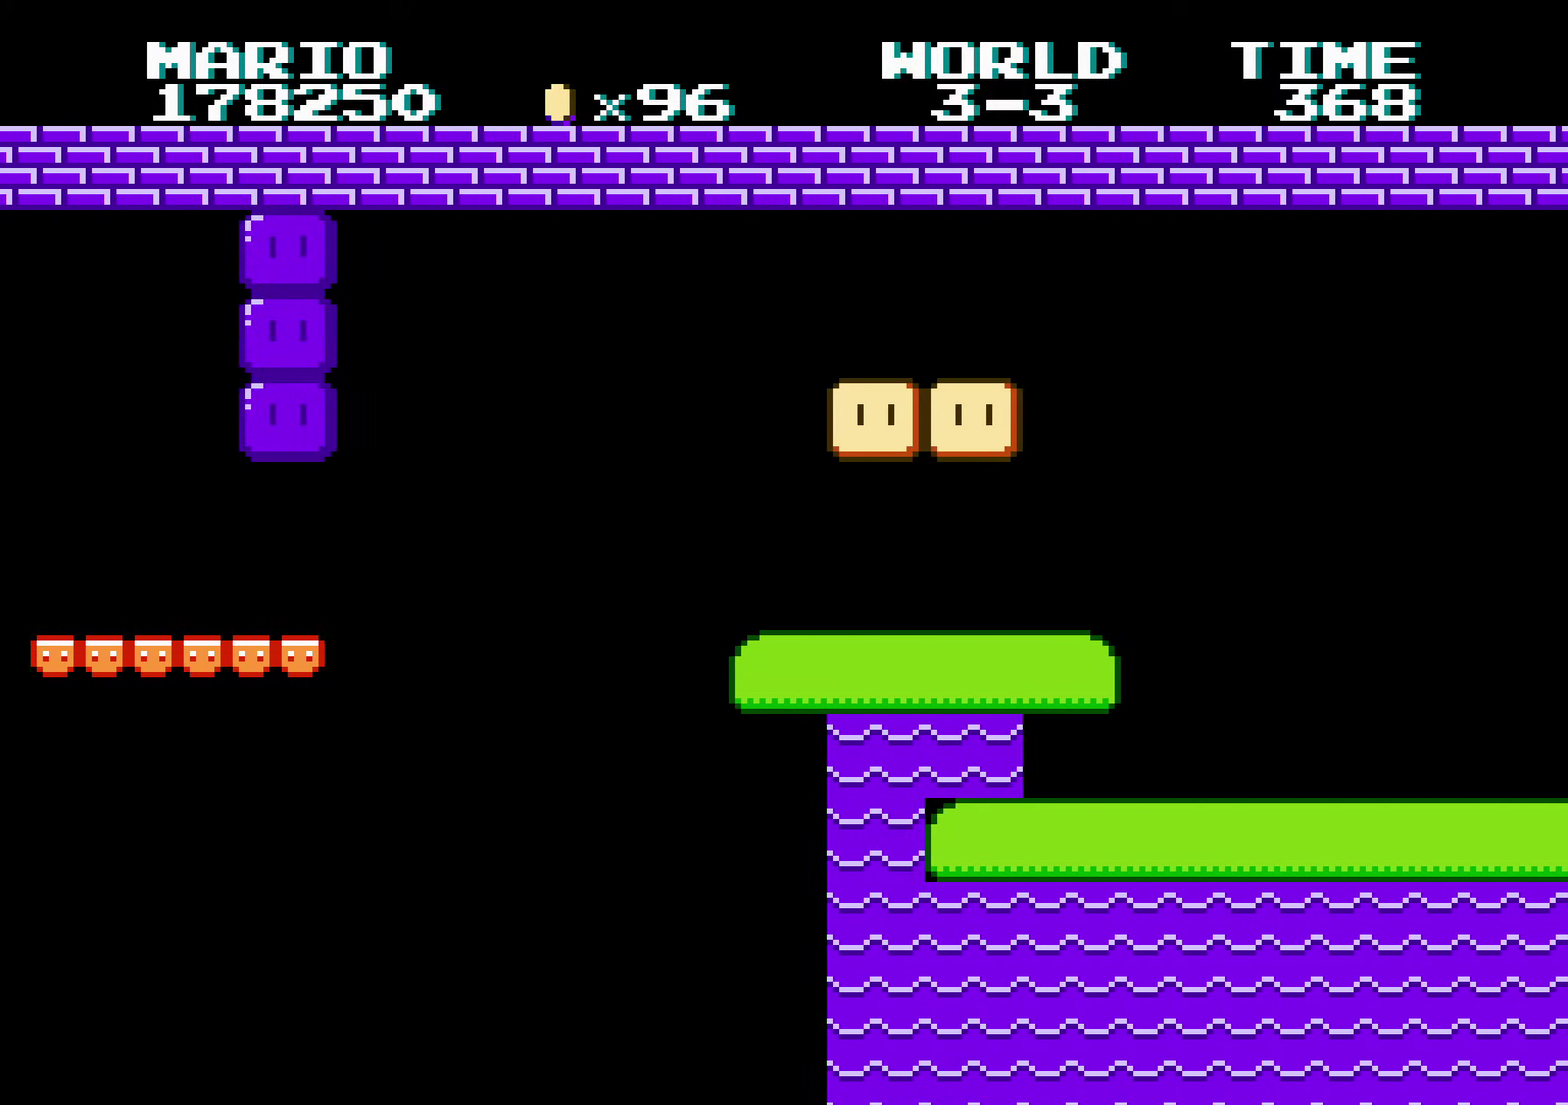
{"buttons": ["B", "DPAD_RIGHT"], "events": [[33, "B", "up"], [66, "B", "down"], [166, "B", "up"], [200, "B", "down"], [266, "B", "up"], [300, "B", "down"], [350, "B", "up"], [366, "B", "down"]]}
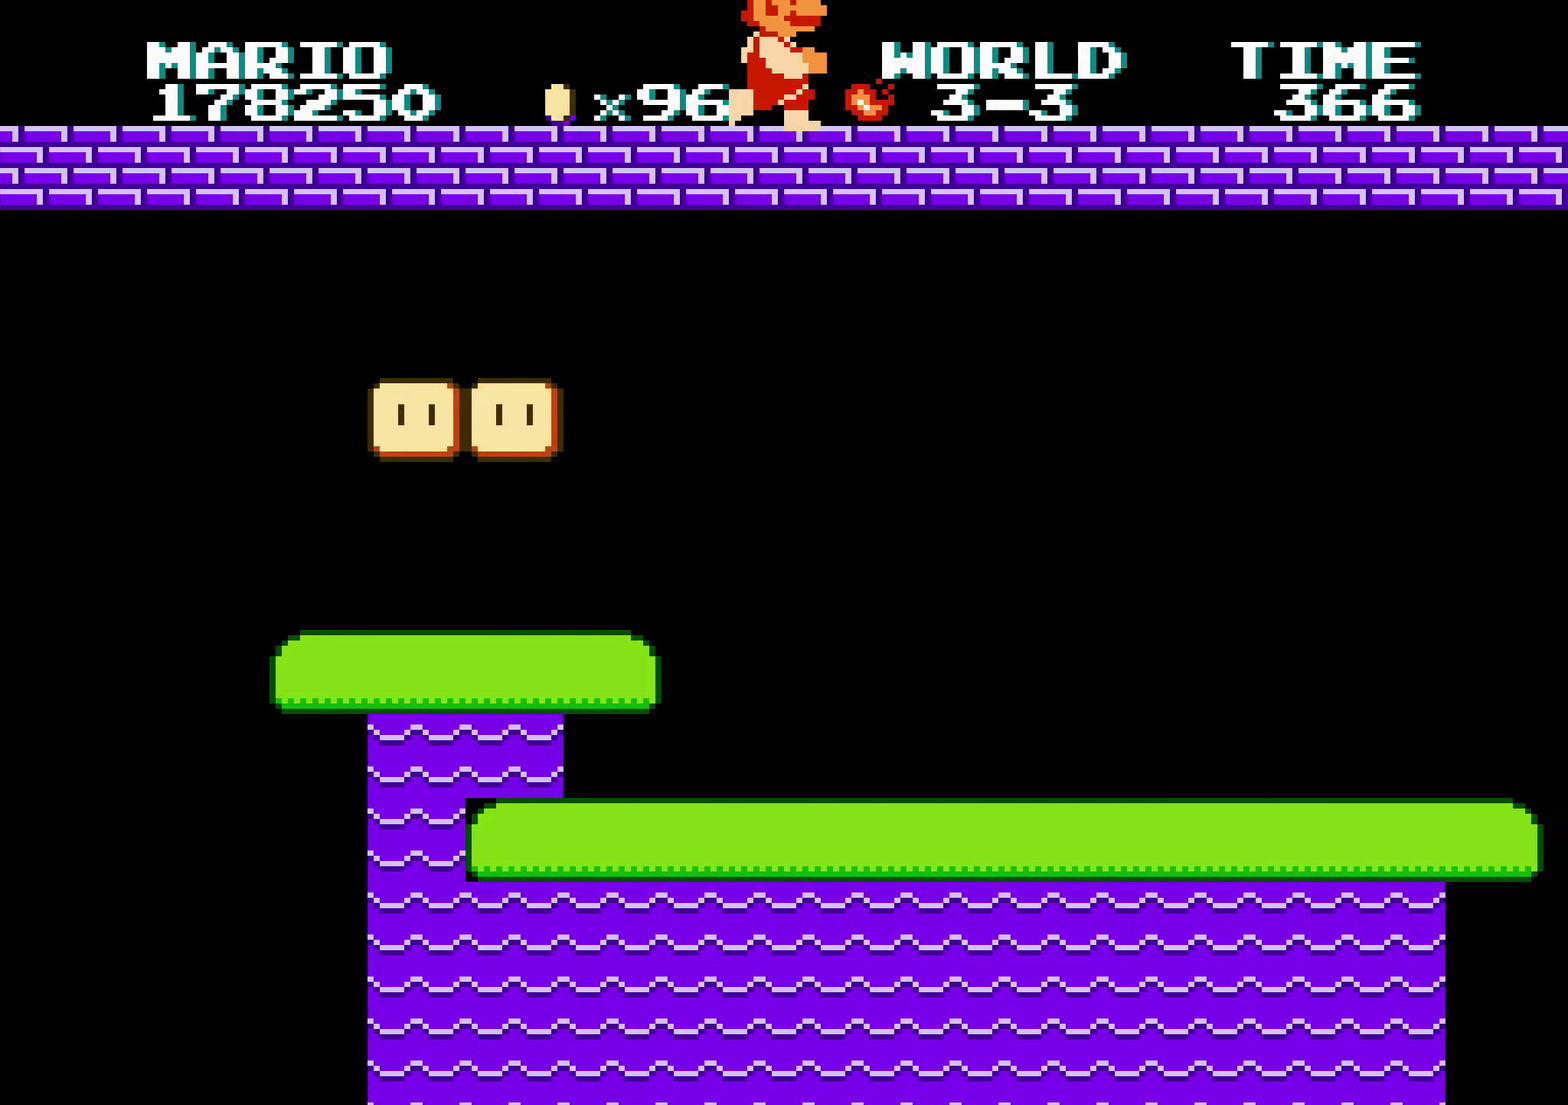
{"buttons": ["B", "DPAD_RIGHT"]}
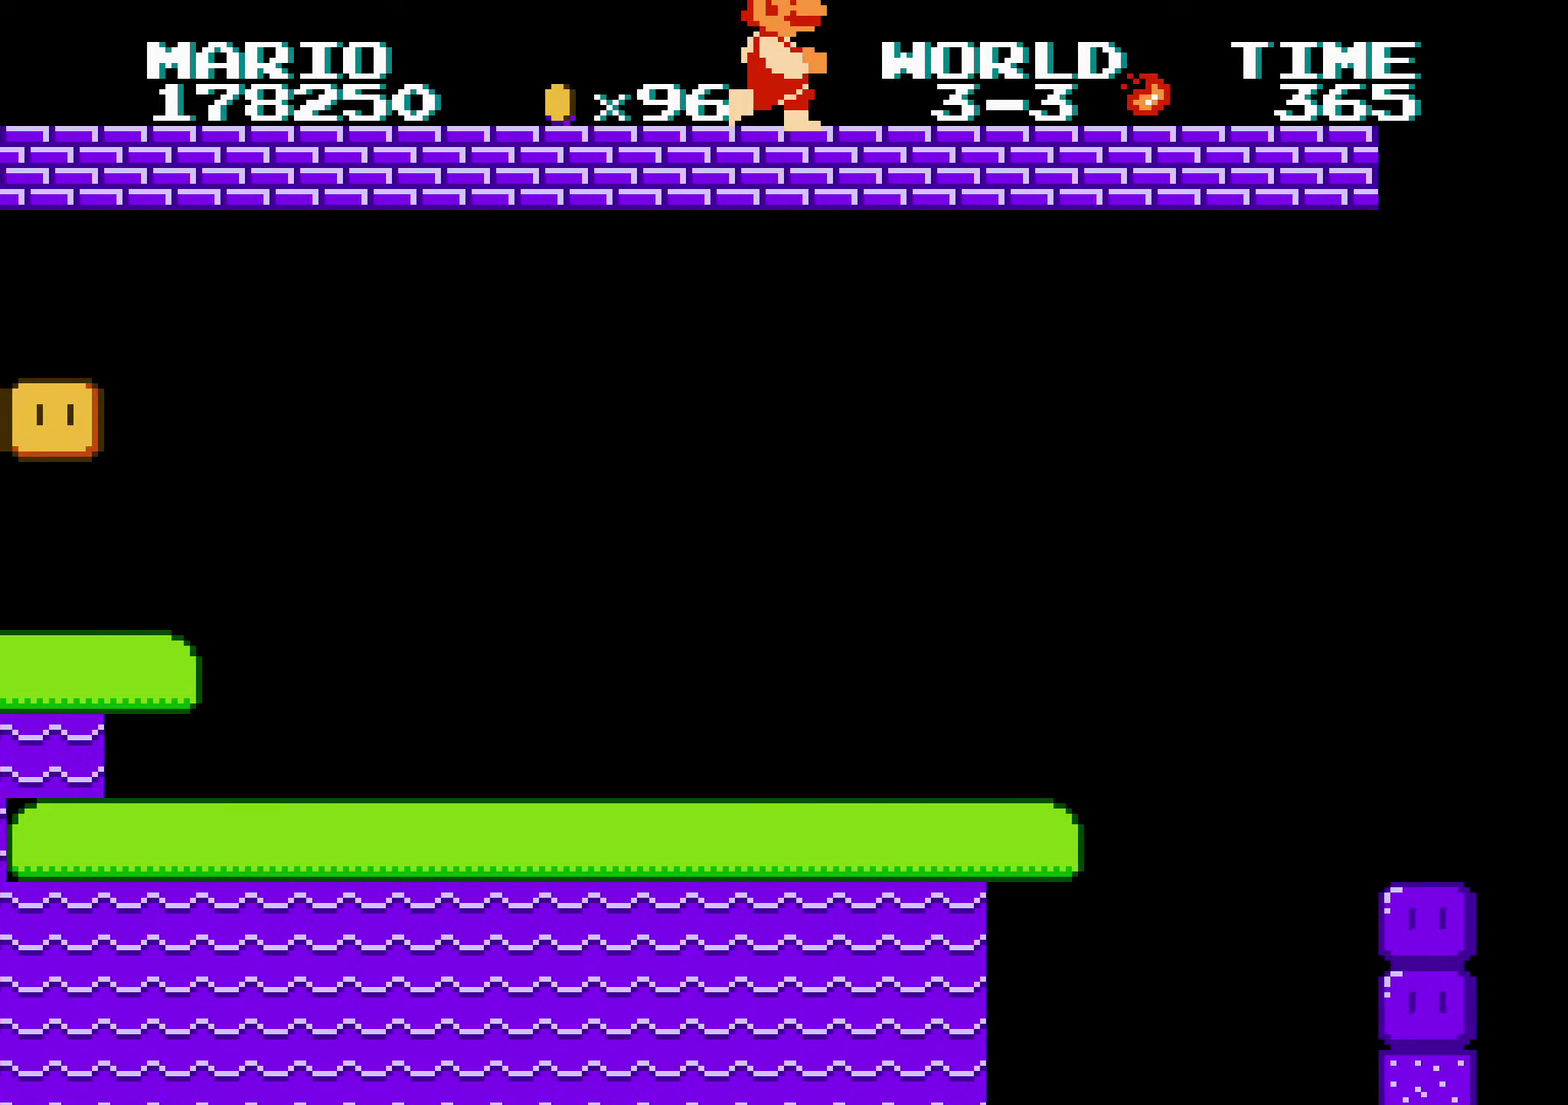
{"buttons": ["B", "DPAD_RIGHT"]}
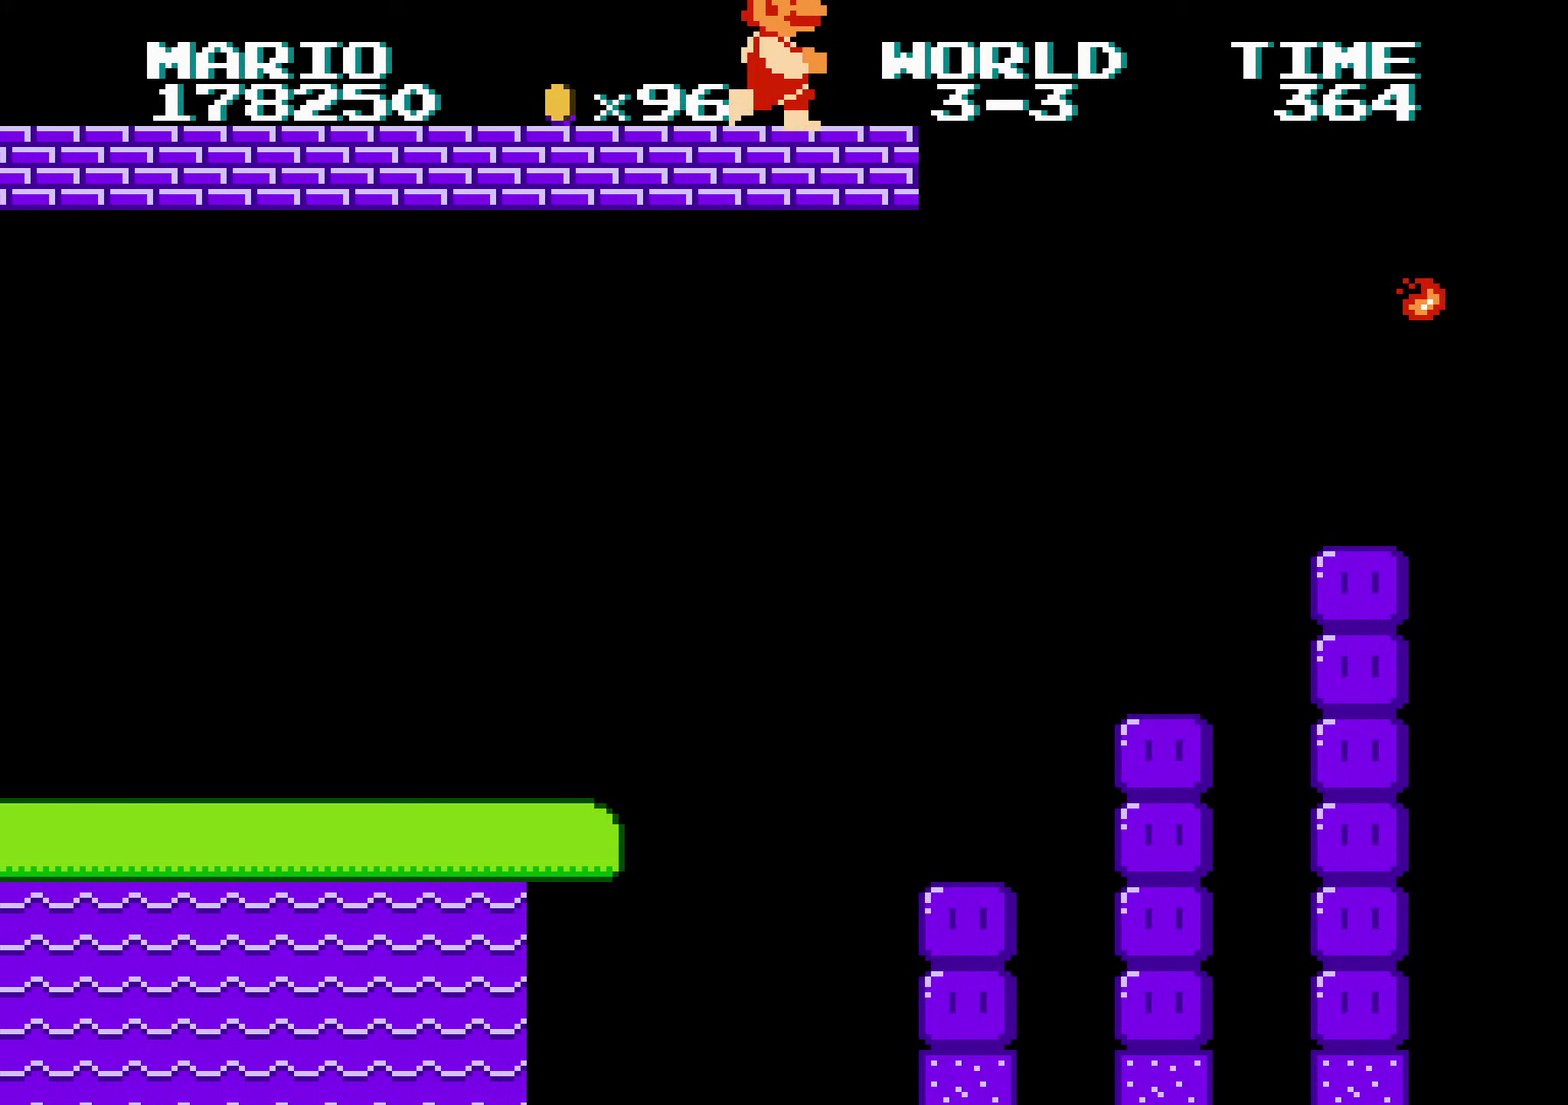
{"buttons": ["B", "DPAD_RIGHT"], "events": [[166, "A", "down"], [216, "A", "up"]]}
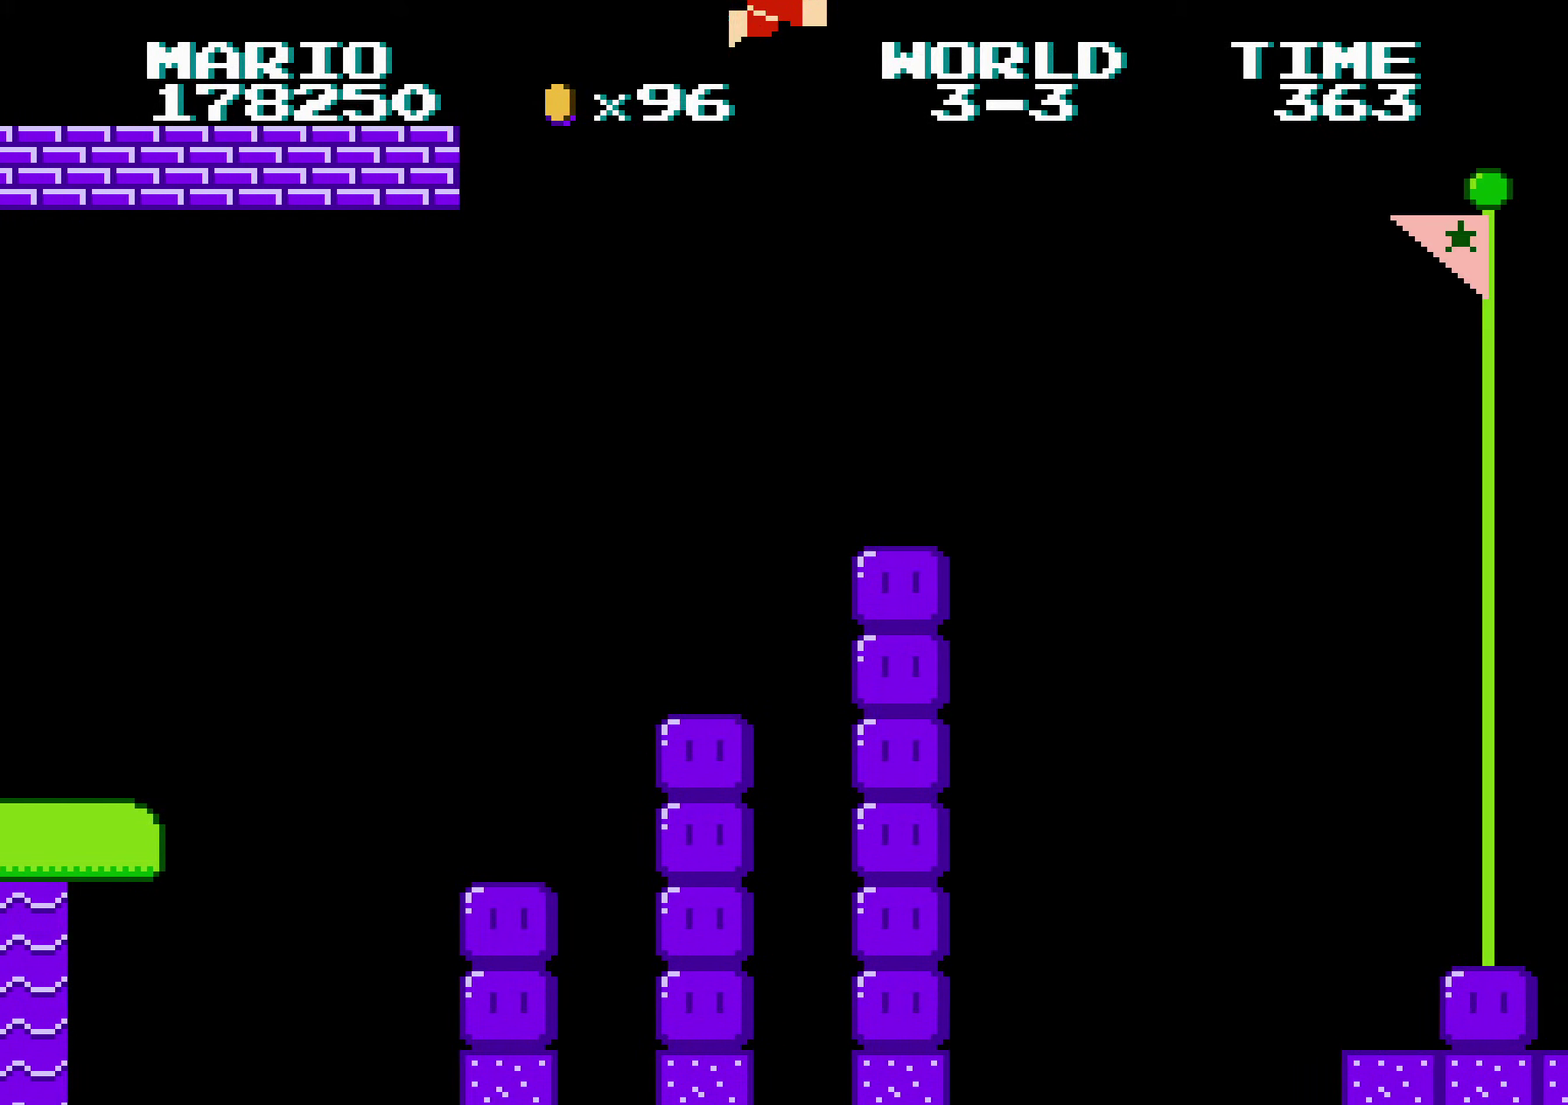
{"buttons": ["B", "DPAD_LEFT"], "events": [[116, "DPAD_RIGHT", "up"], [150, "DPAD_LEFT", "down"], [233, "DPAD_LEFT", "up"], [250, "DPAD_RIGHT", "down"], [400, "DPAD_LEFT", "down"], [400, "DPAD_RIGHT", "up"]]}
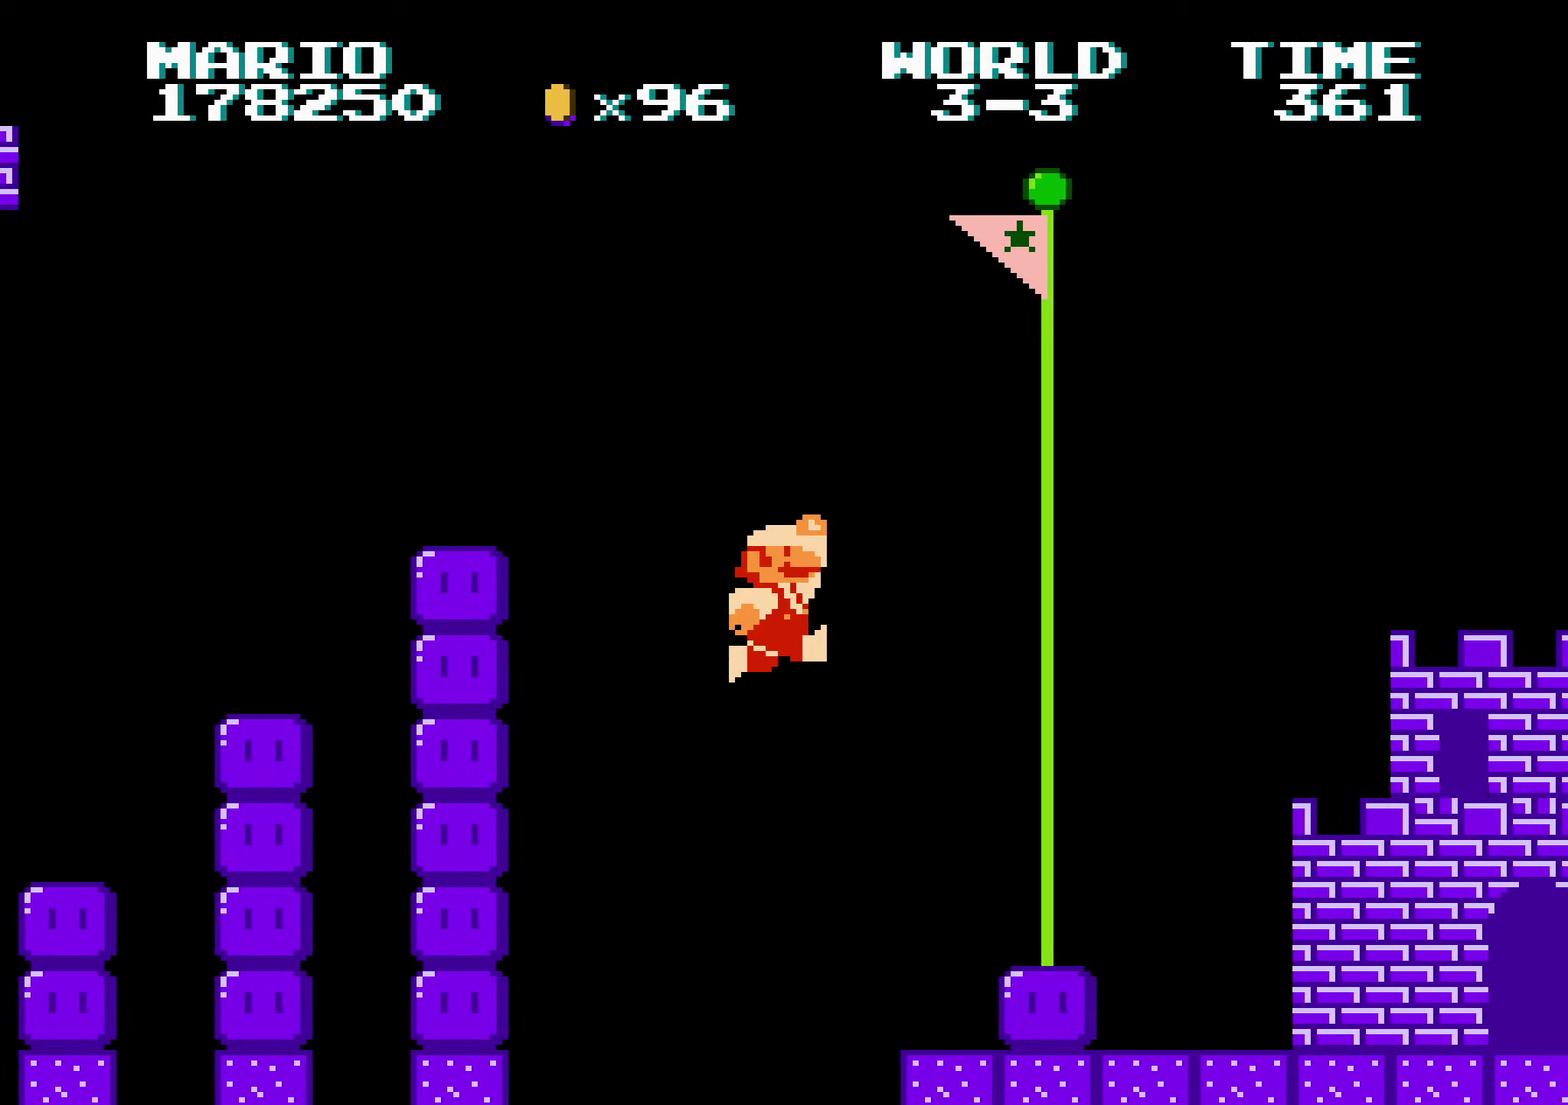
{"buttons": [], "events": [[50, "DPAD_LEFT", "up"], [50, "DPAD_RIGHT", "down"], [150, "DPAD_LEFT", "down"], [150, "DPAD_RIGHT", "up"], [183, "DPAD_LEFT", "up"], [183, "DPAD_RIGHT", "down"], [250, "B", "up"], [250, "DPAD_LEFT", "down"], [266, "DPAD_LEFT", "up"], [266, "DPAD_RIGHT", "up"], [283, "DPAD_RIGHT", "down"], [300, "A", "down"], [300, "DPAD_LEFT", "down"], [316, "A", "up"], [316, "DPAD_LEFT", "up"], [316, "DPAD_RIGHT", "up"]]}